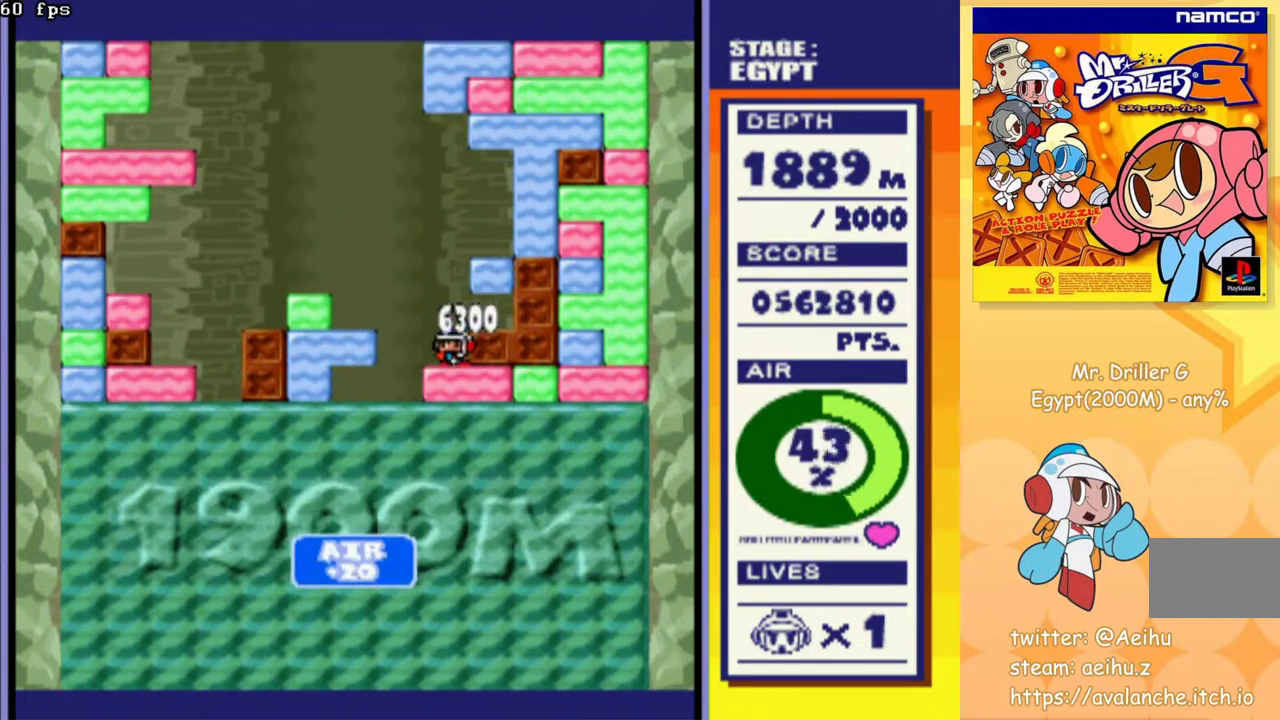
Gameplay with a controller (PlayStation layout); each line is a JSON object with the inputs held at the frame after it. "events" lists button and stick changes between this image and that frame as [ms after this image, input, new state], when the widget could be followed in between. Not read: L3 R3 left_stick right_stick.
{"buttons": [], "events": [[217, "DPAD_DOWN", "down"], [233, "DPAD_LEFT", "up"], [283, "CROSS", "down"], [400, "CROSS", "up"], [483, "DPAD_DOWN", "up"]]}
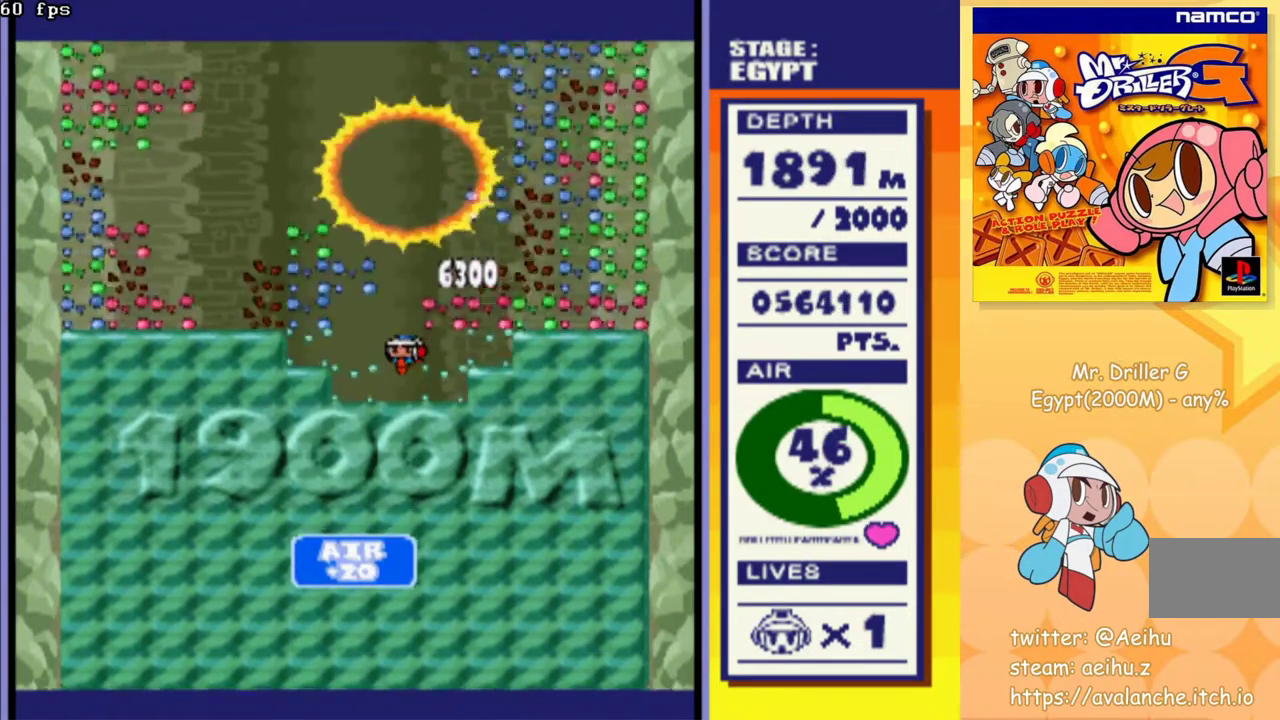
{"buttons": [], "events": []}
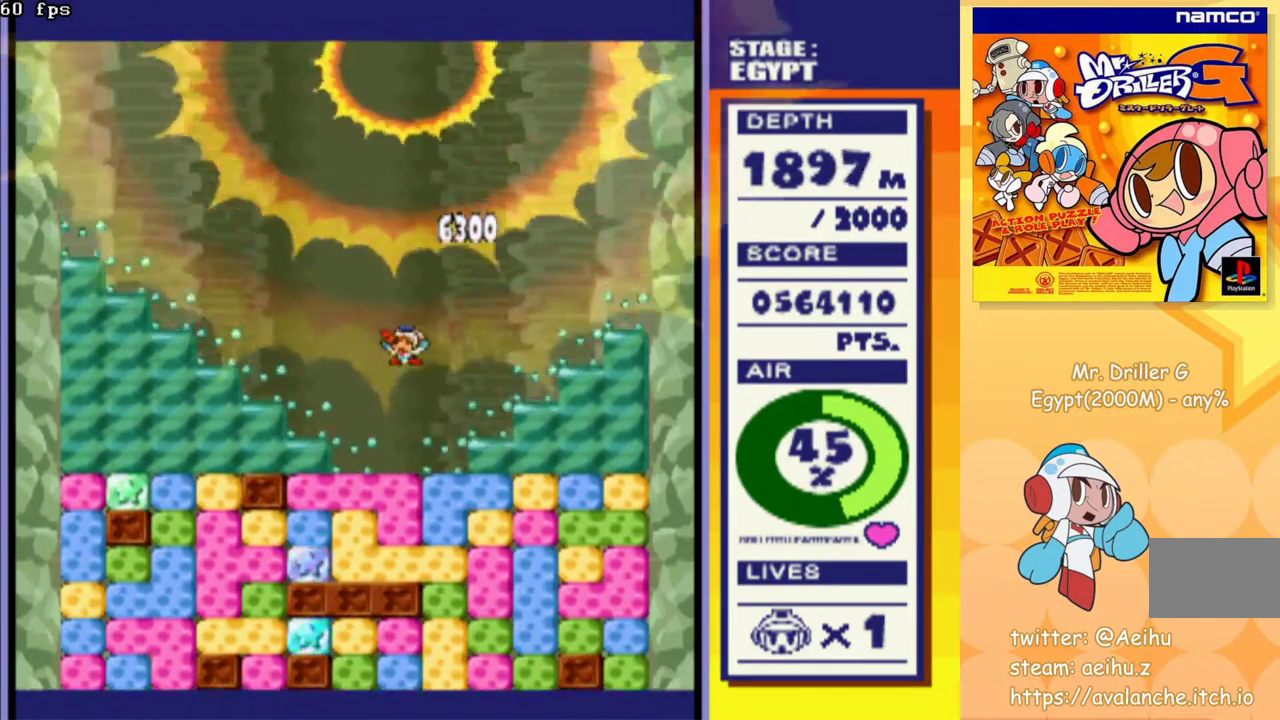
{"buttons": ["CROSS", "DPAD_DOWN"], "events": [[233, "DPAD_RIGHT", "down"], [450, "DPAD_DOWN", "down"], [467, "DPAD_RIGHT", "up"], [483, "CROSS", "down"]]}
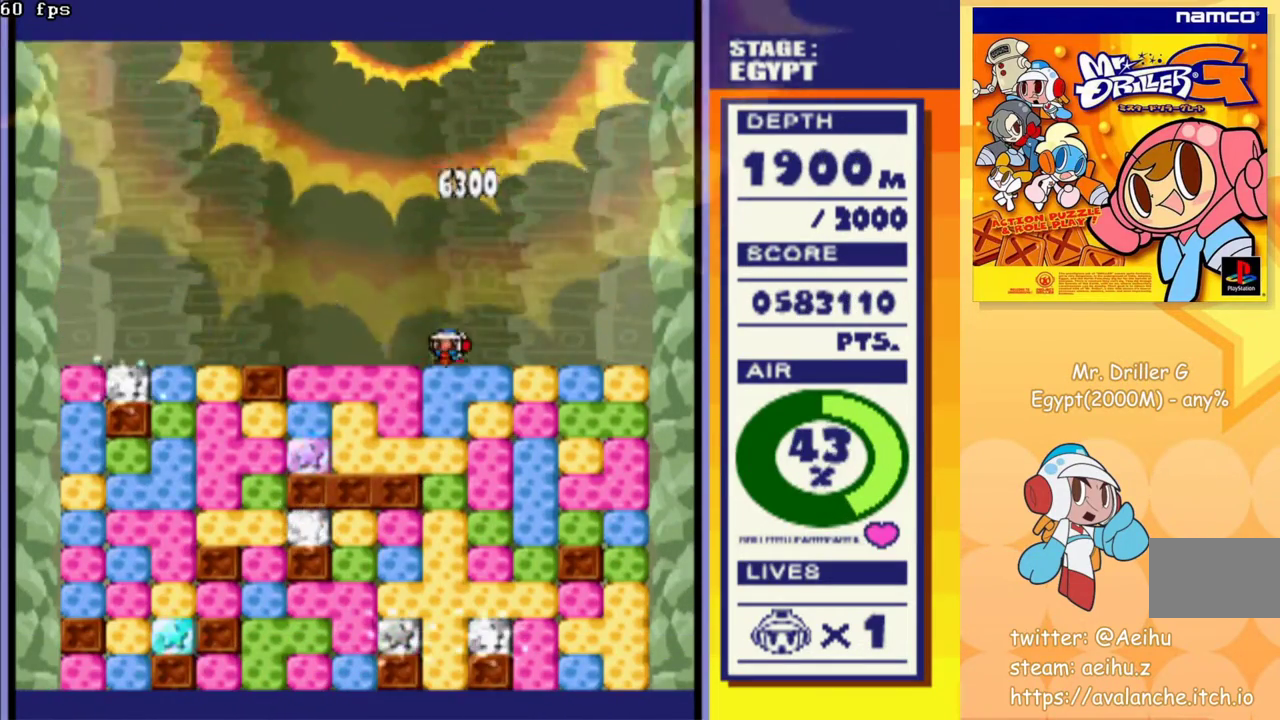
{"buttons": ["CROSS"], "events": [[83, "CROSS", "up"], [150, "CROSS", "down"], [233, "CROSS", "up"], [283, "DPAD_DOWN", "up"], [300, "CROSS", "down"], [367, "CROSS", "up"], [450, "CROSS", "down"]]}
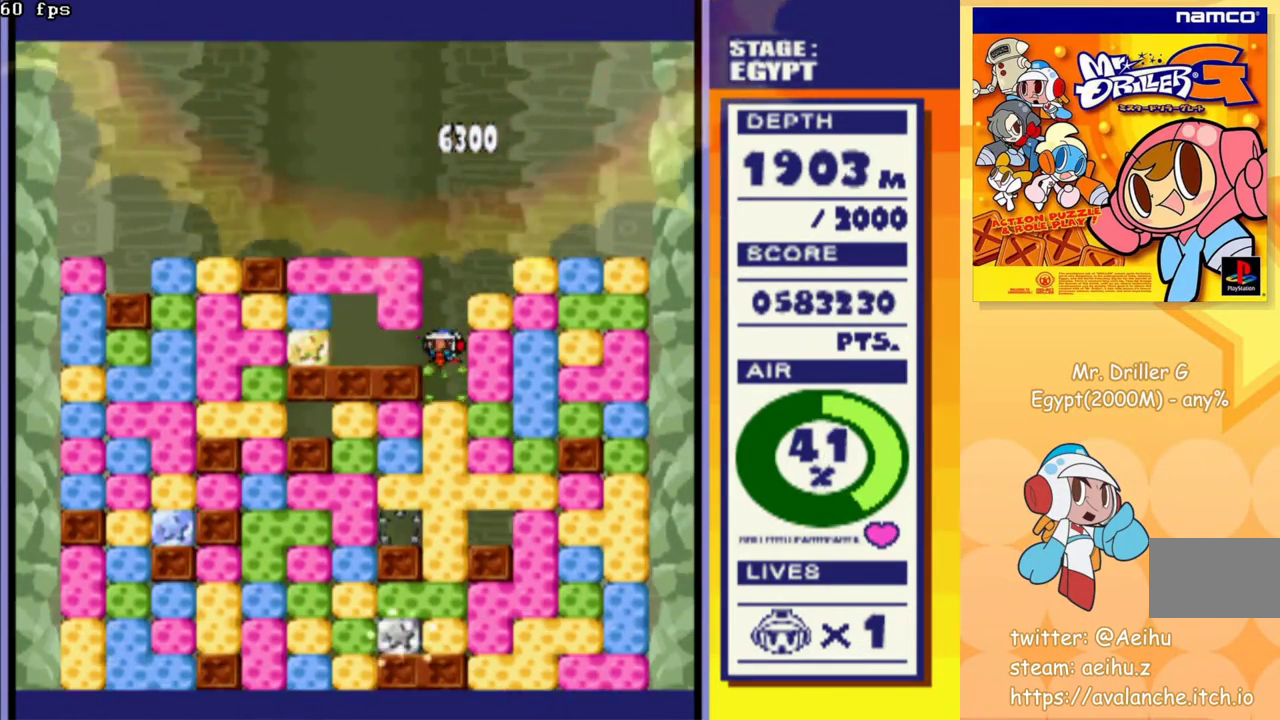
{"buttons": [], "events": [[17, "CROSS", "up"], [83, "CROSS", "down"], [167, "CROSS", "up"], [233, "CROSS", "down"], [317, "CROSS", "up"], [400, "CROSS", "down"], [483, "CROSS", "up"]]}
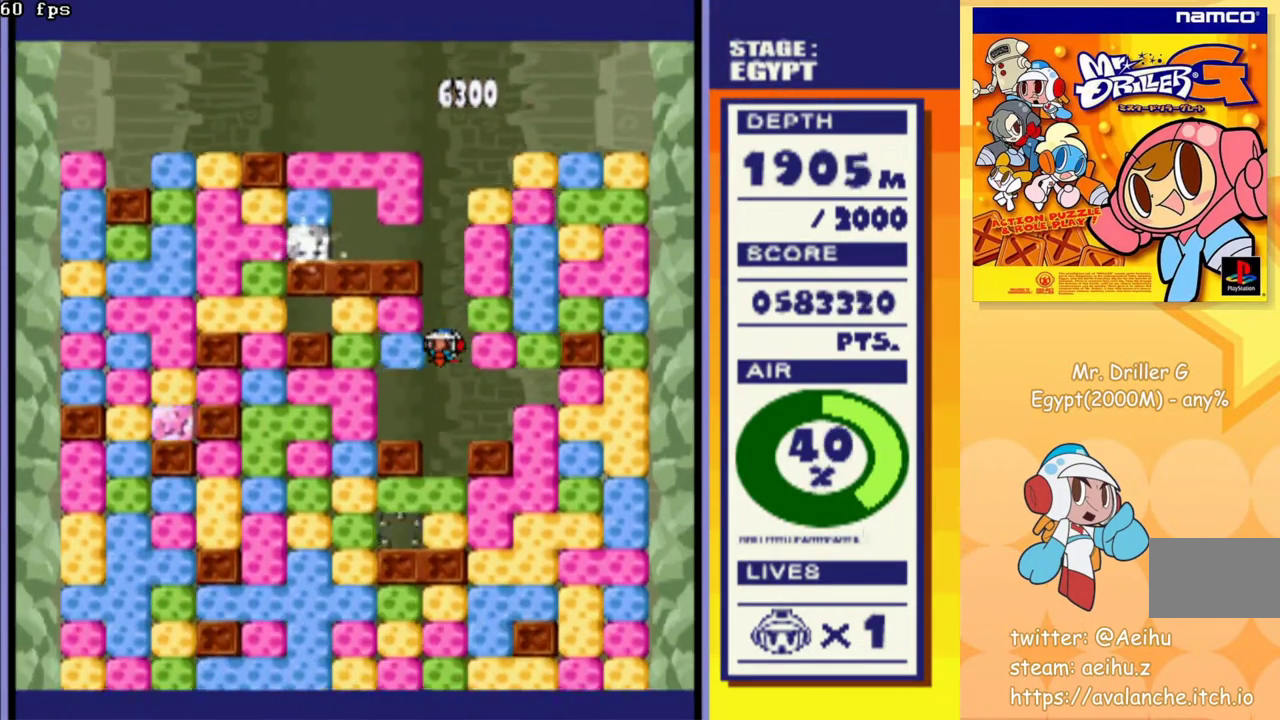
{"buttons": [], "events": [[233, "CROSS", "down"], [333, "CROSS", "up"], [433, "CROSS", "down"], [483, "CROSS", "up"]]}
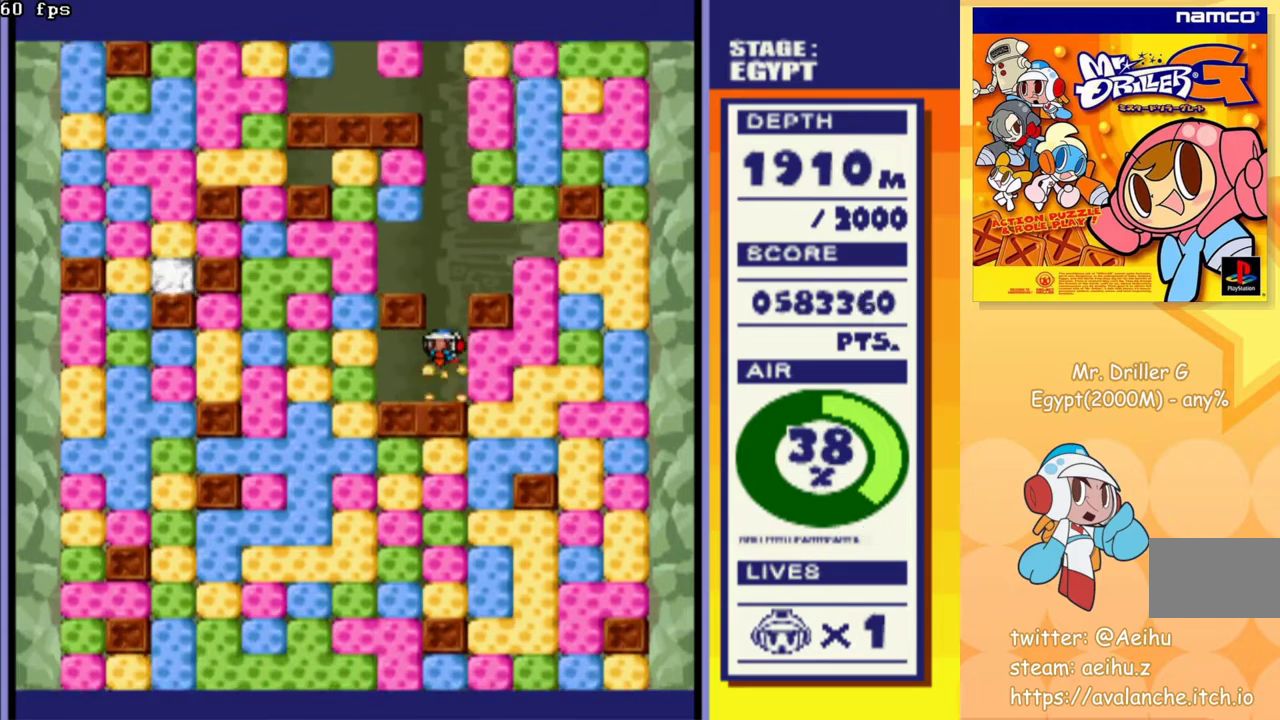
{"buttons": ["CROSS", "DPAD_DOWN"], "events": [[100, "DPAD_RIGHT", "down"], [167, "CROSS", "down"], [233, "CROSS", "up"], [417, "DPAD_DOWN", "down"], [433, "DPAD_RIGHT", "up"], [483, "CROSS", "down"]]}
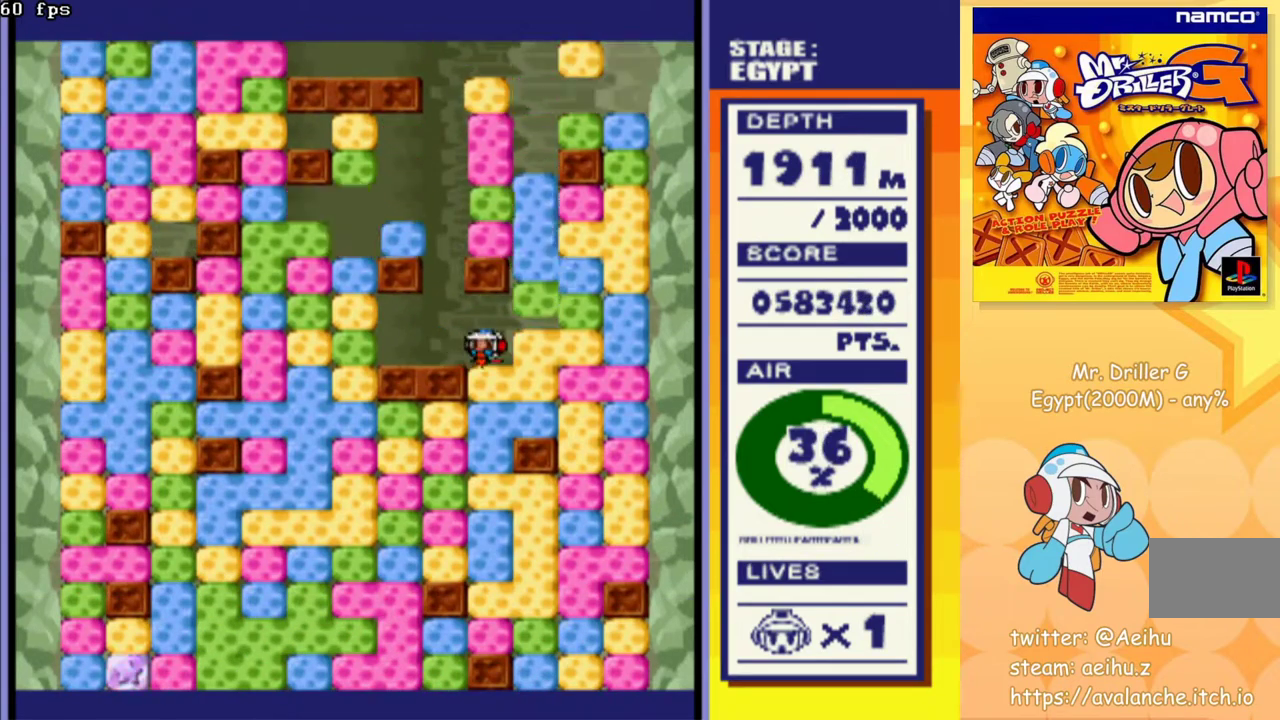
{"buttons": ["DPAD_DOWN"], "events": [[83, "CROSS", "up"], [167, "CROSS", "down"], [250, "CROSS", "up"], [333, "CROSS", "down"], [417, "CROSS", "up"]]}
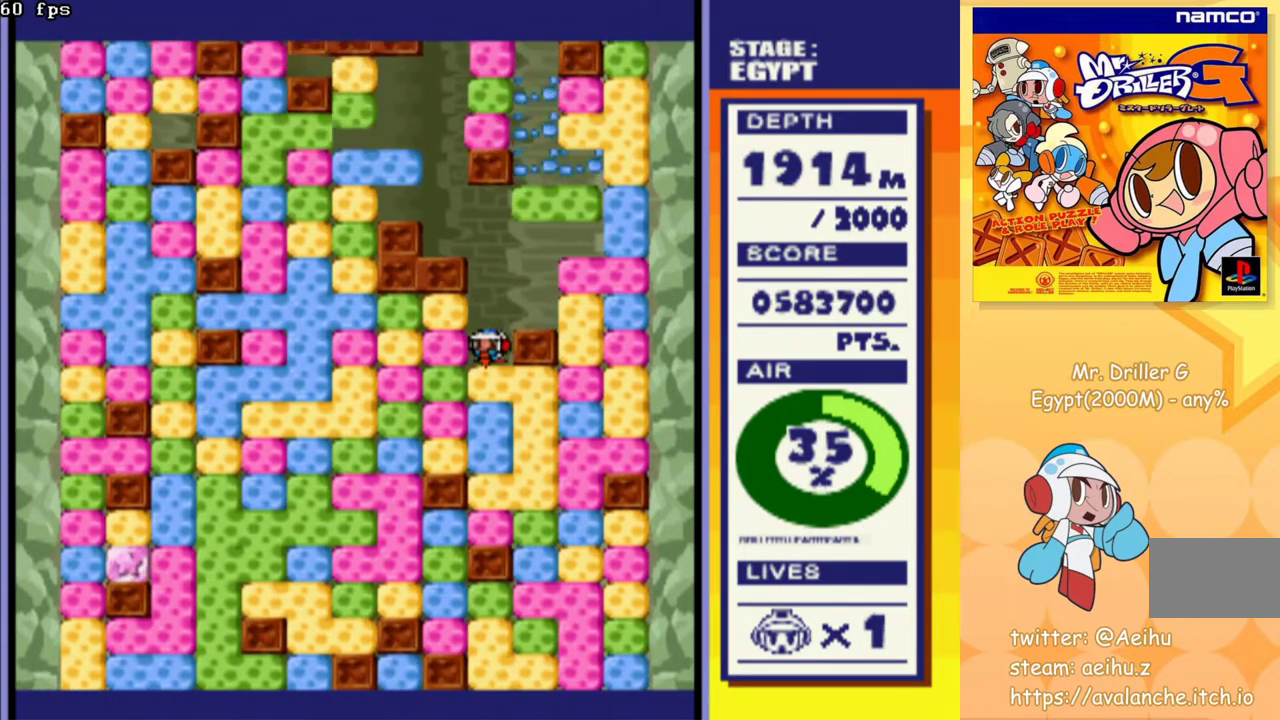
{"buttons": ["CROSS", "DPAD_DOWN"], "events": [[33, "CROSS", "down"], [117, "CROSS", "up"], [183, "CROSS", "down"], [267, "CROSS", "up"], [333, "CROSS", "down"], [433, "CROSS", "up"], [500, "CROSS", "down"]]}
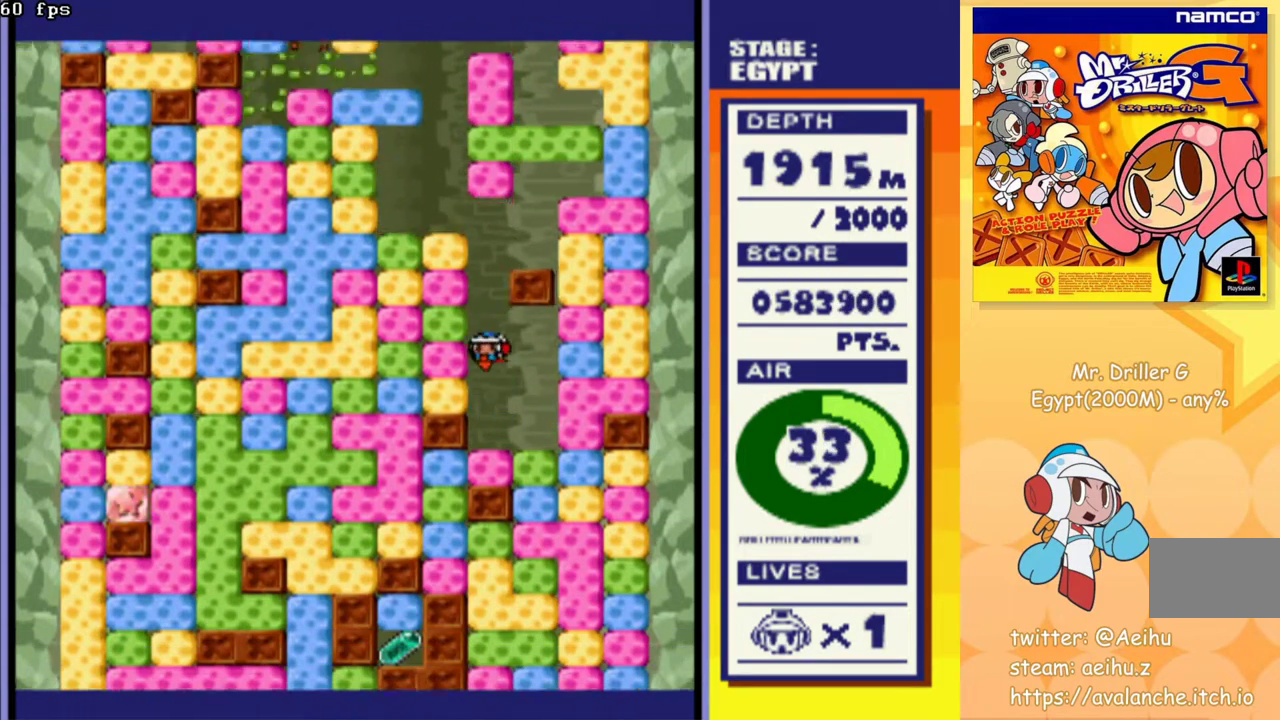
{"buttons": [], "events": [[100, "CROSS", "up"], [300, "CROSS", "down"], [400, "CROSS", "up"], [500, "DPAD_DOWN", "up"]]}
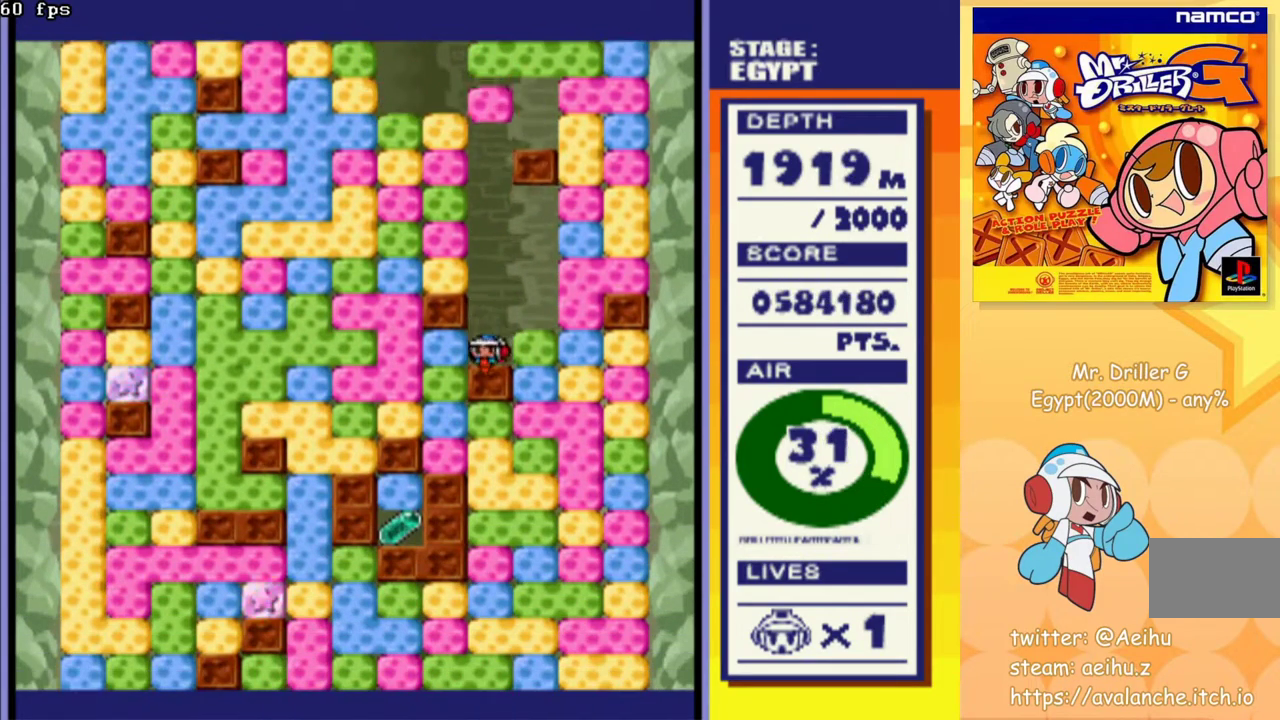
{"buttons": ["CROSS", "DPAD_DOWN"], "events": [[83, "DPAD_LEFT", "down"], [100, "CROSS", "down"], [200, "CROSS", "up"], [383, "DPAD_DOWN", "down"], [400, "DPAD_LEFT", "up"], [450, "CROSS", "down"]]}
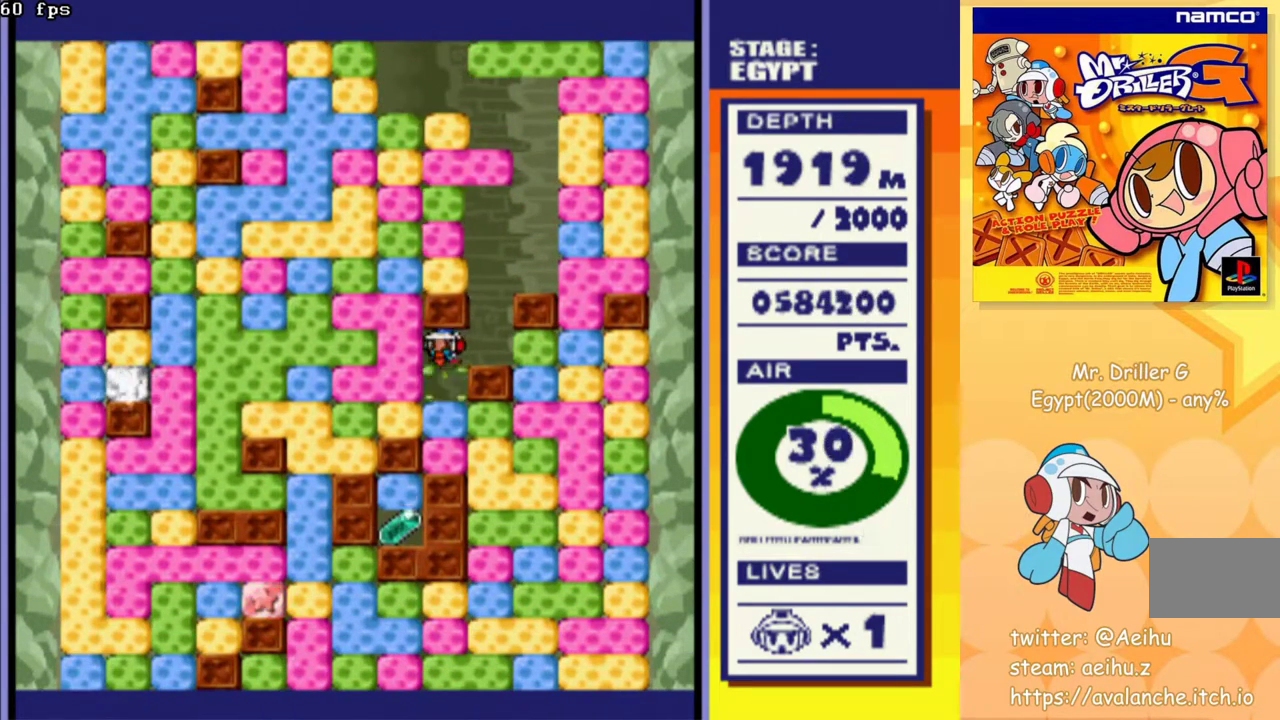
{"buttons": ["CROSS", "DPAD_DOWN"], "events": [[67, "CROSS", "up"], [217, "CROSS", "down"], [333, "CROSS", "up"], [433, "CROSS", "down"]]}
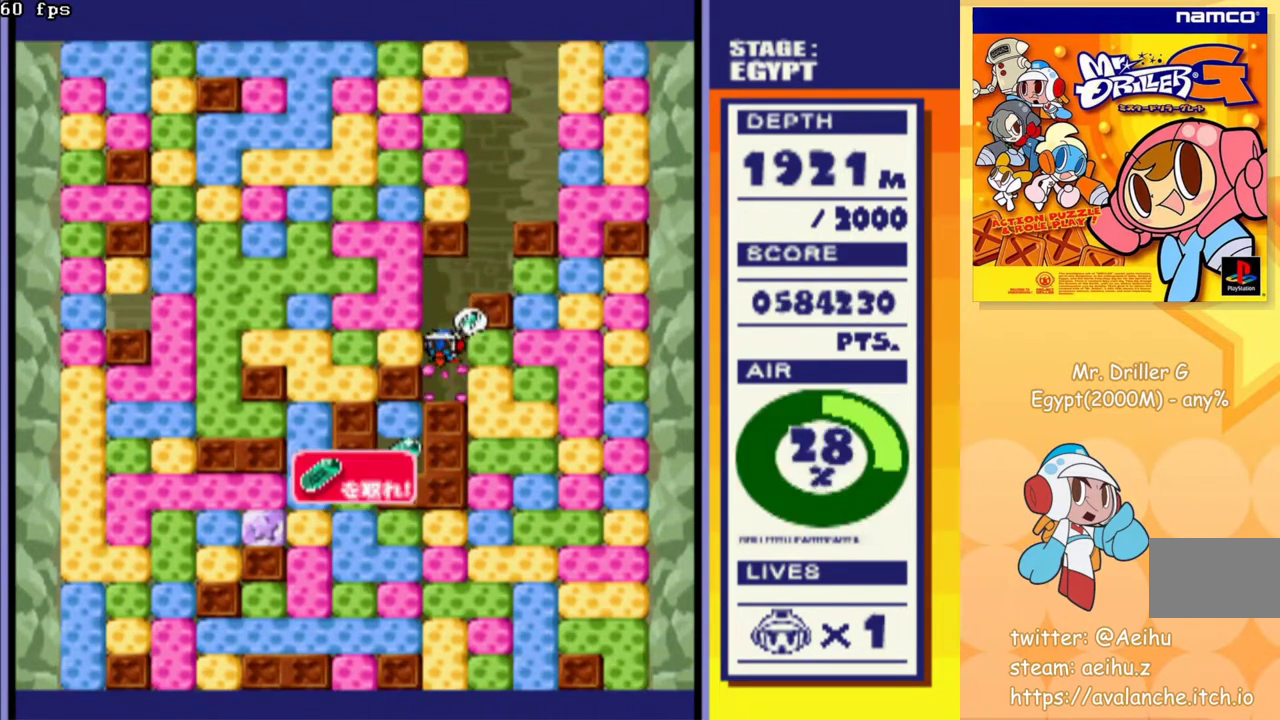
{"buttons": ["DPAD_RIGHT"], "events": [[50, "CROSS", "up"], [200, "DPAD_DOWN", "up"], [200, "DPAD_RIGHT", "down"], [267, "CROSS", "down"], [367, "CROSS", "up"]]}
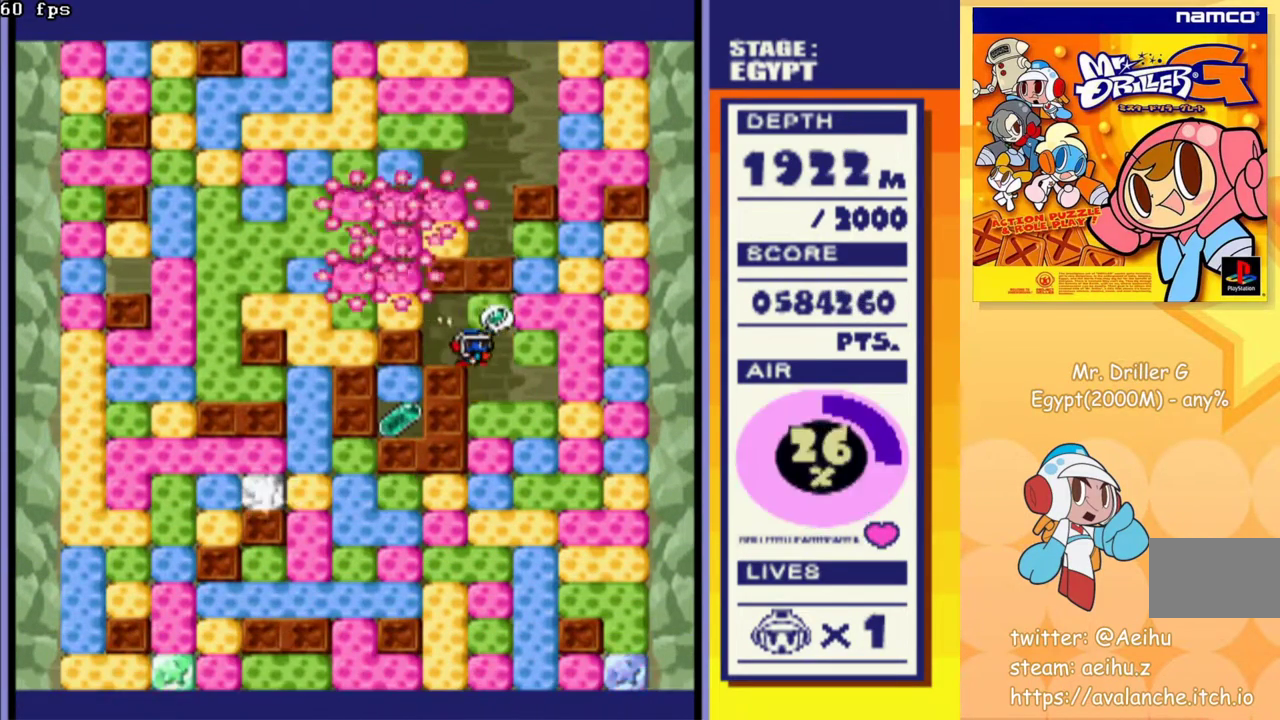
{"buttons": ["CROSS", "DPAD_DOWN"], "events": [[50, "DPAD_RIGHT", "up"], [67, "DPAD_DOWN", "down"], [267, "CROSS", "down"], [367, "CROSS", "up"], [483, "CROSS", "down"]]}
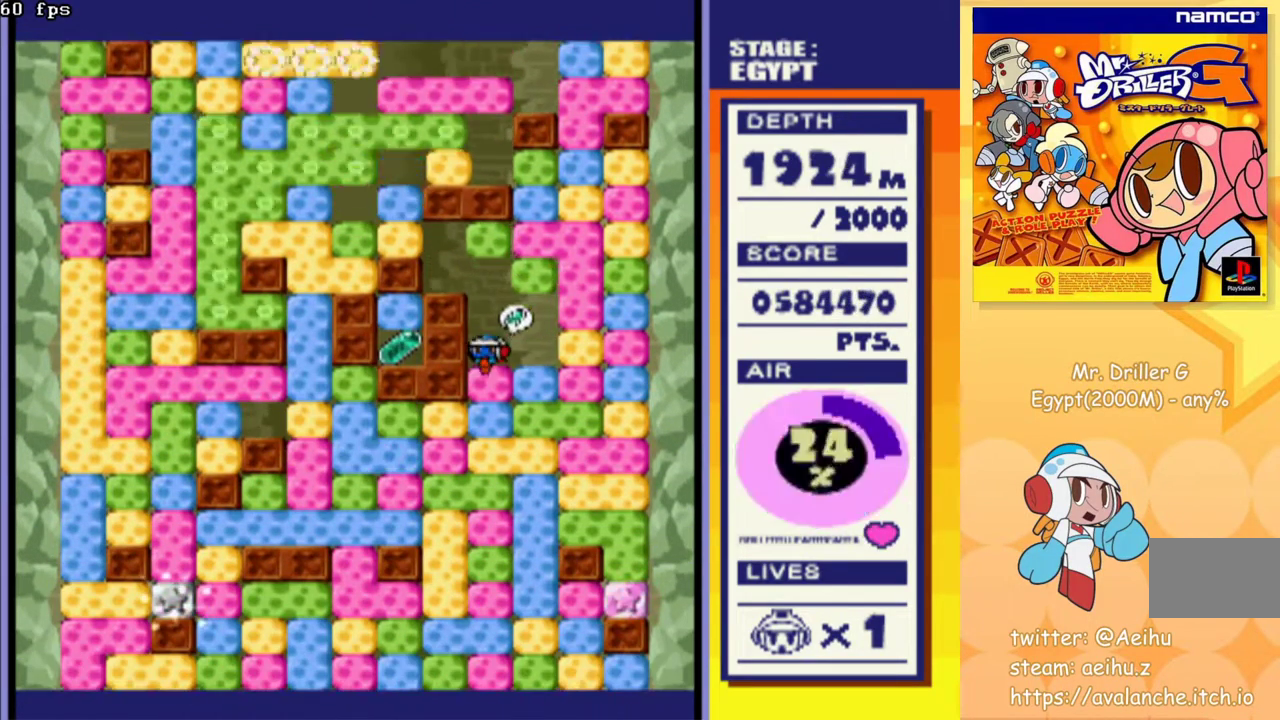
{"buttons": ["DPAD_DOWN"], "events": [[83, "CROSS", "up"], [150, "CROSS", "down"], [233, "CROSS", "up"], [283, "CROSS", "down"], [383, "CROSS", "up"]]}
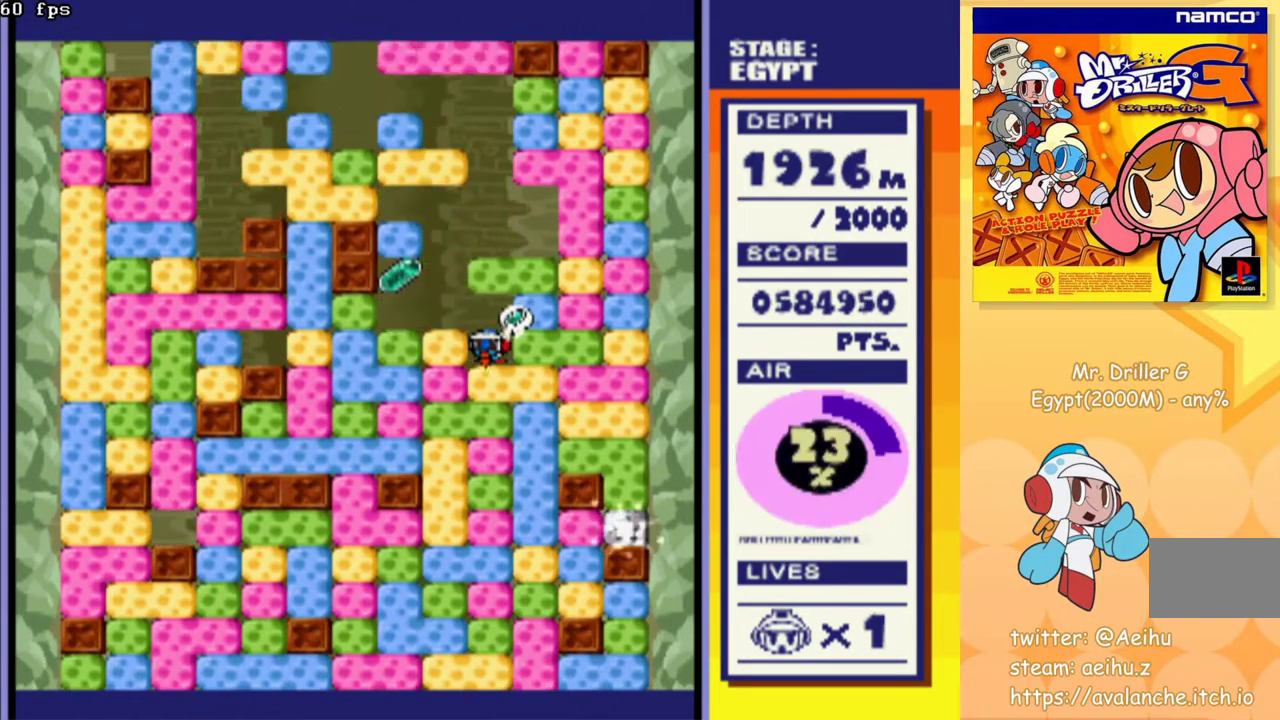
{"buttons": [], "events": [[33, "CROSS", "down"], [117, "CROSS", "up"], [317, "DPAD_DOWN", "up"]]}
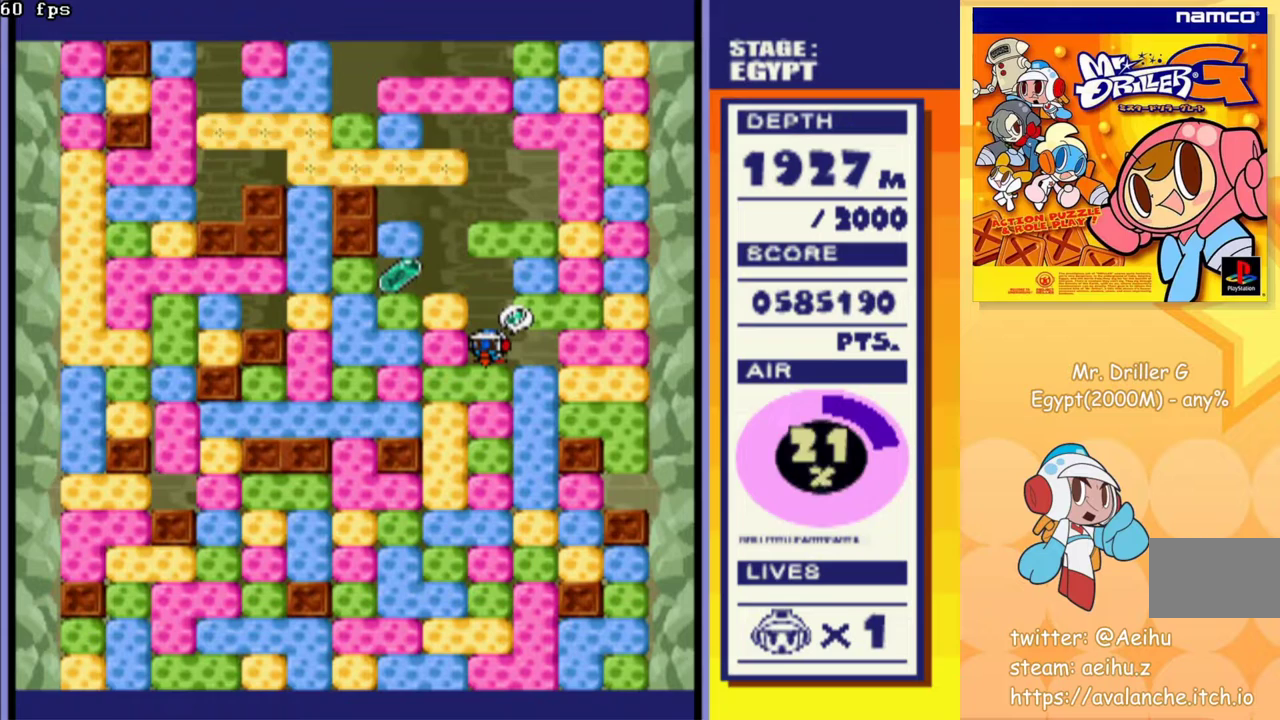
{"buttons": [], "events": []}
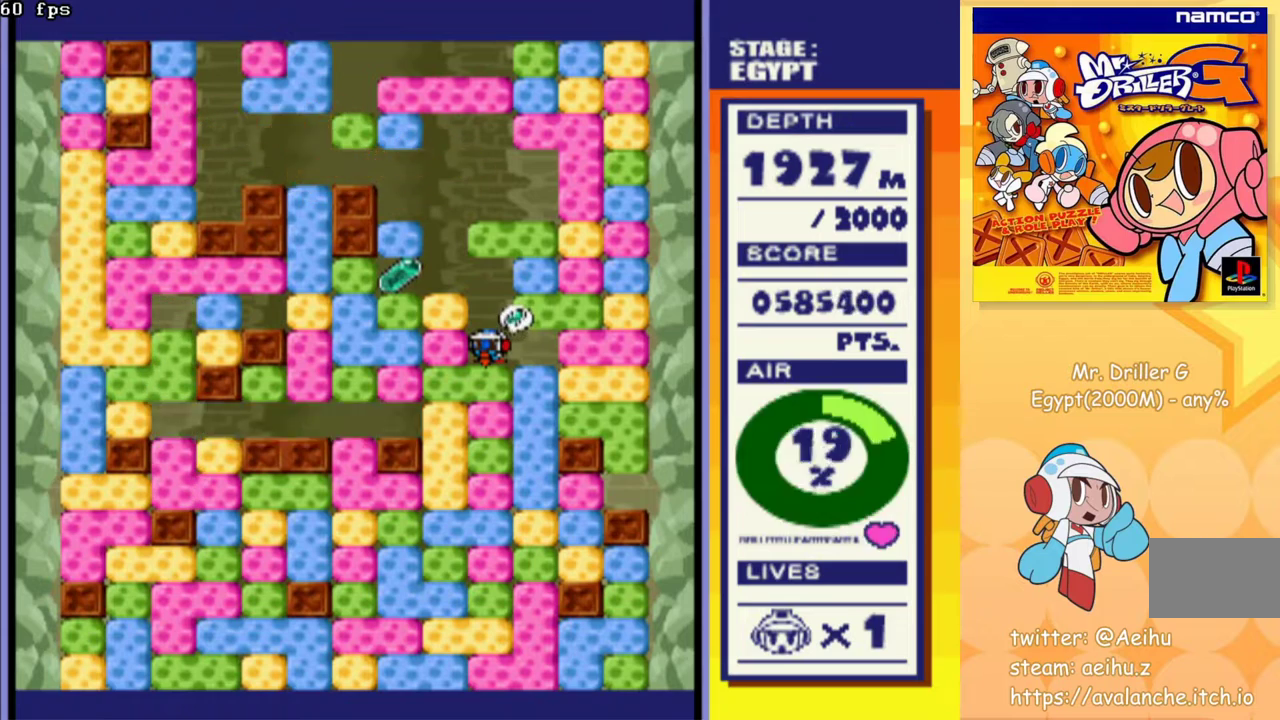
{"buttons": [], "events": [[33, "DPAD_LEFT", "down"], [67, "CROSS", "down"], [167, "CROSS", "up"], [333, "DPAD_LEFT", "up"], [333, "DPAD_UP", "down"], [383, "CROSS", "down"], [483, "CROSS", "up"], [483, "DPAD_UP", "up"]]}
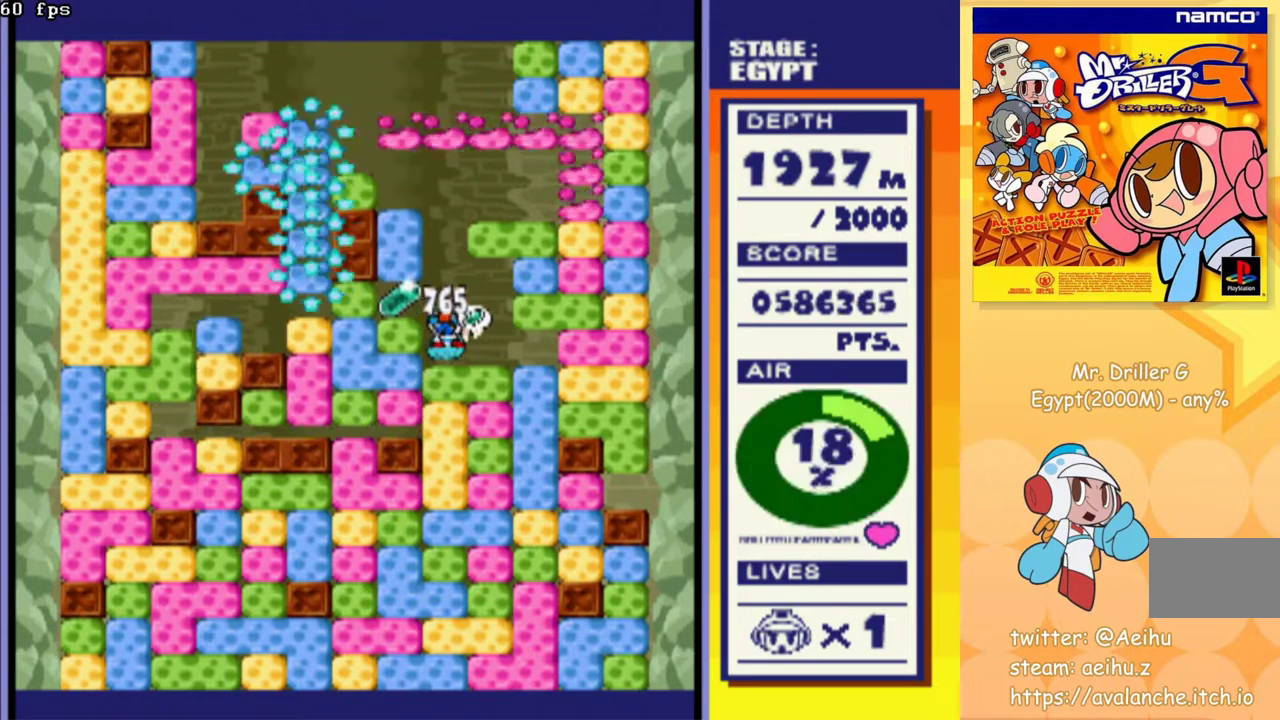
{"buttons": [], "events": []}
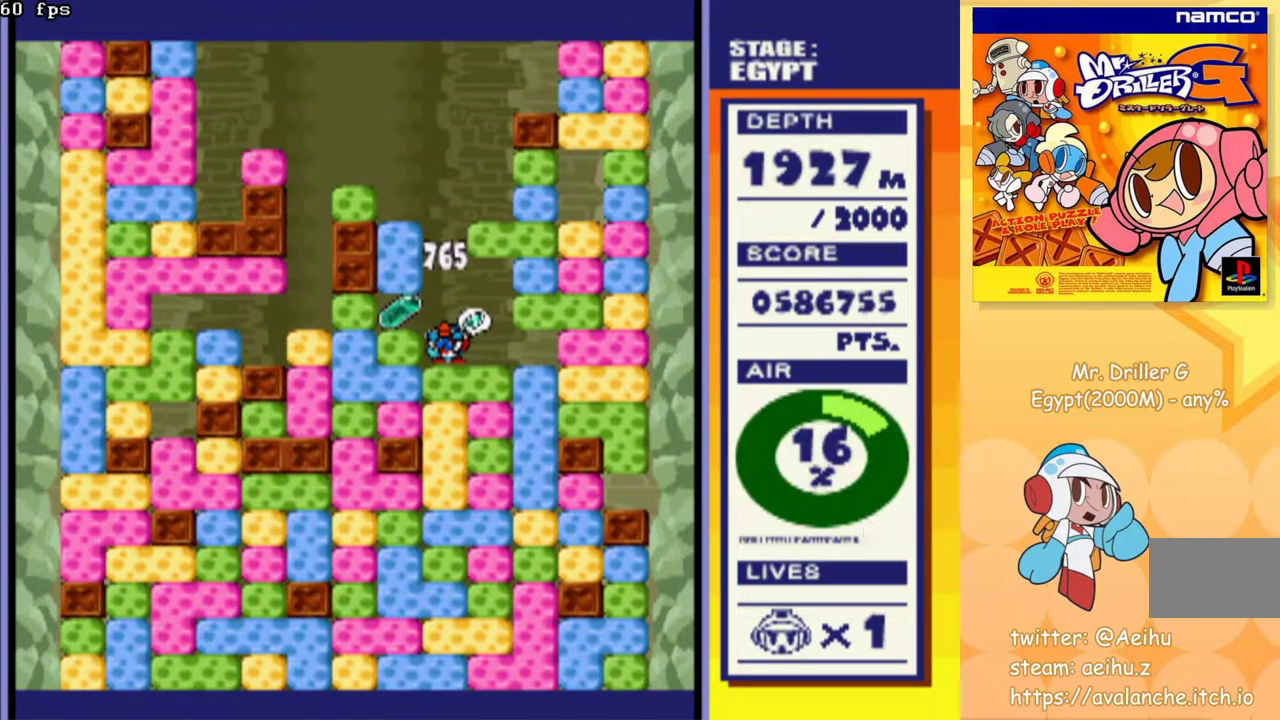
{"buttons": ["DPAD_RIGHT"], "events": [[50, "DPAD_LEFT", "down"], [433, "DPAD_LEFT", "up"], [467, "DPAD_RIGHT", "down"]]}
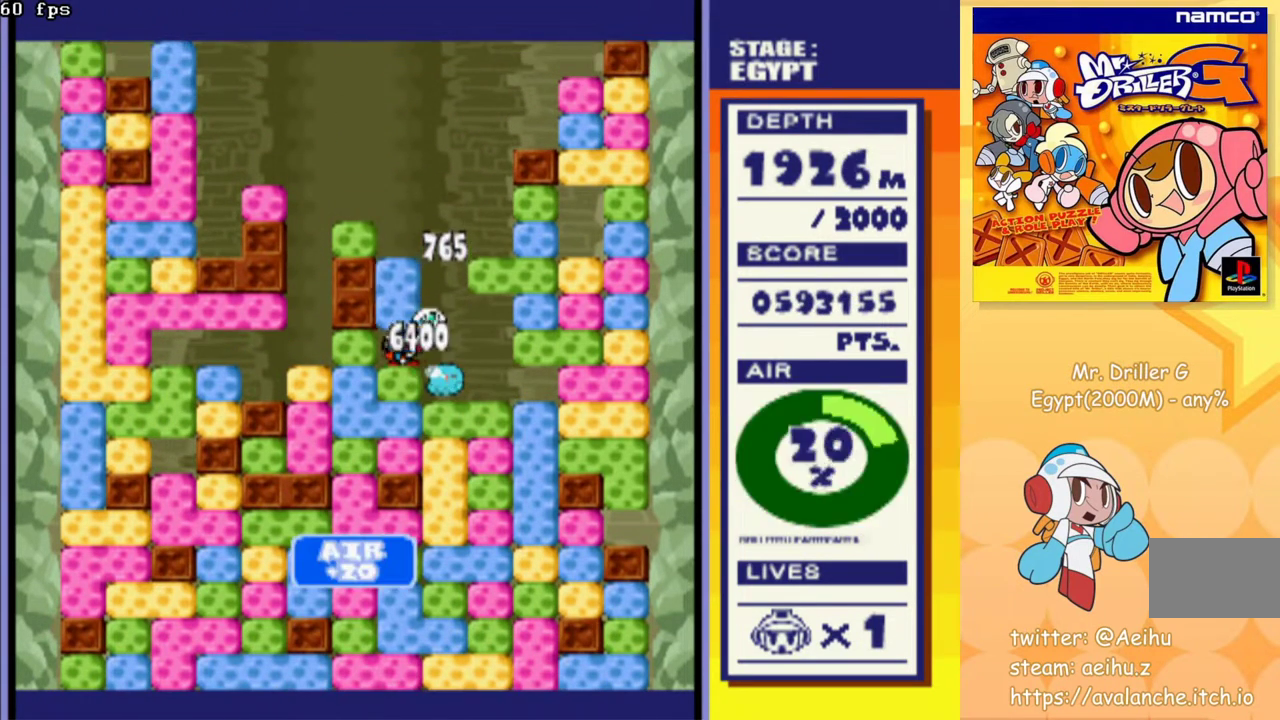
{"buttons": ["DPAD_DOWN"], "events": [[133, "DPAD_DOWN", "down"], [167, "DPAD_RIGHT", "up"], [267, "CROSS", "down"], [350, "CROSS", "up"], [417, "CROSS", "down"], [500, "CROSS", "up"]]}
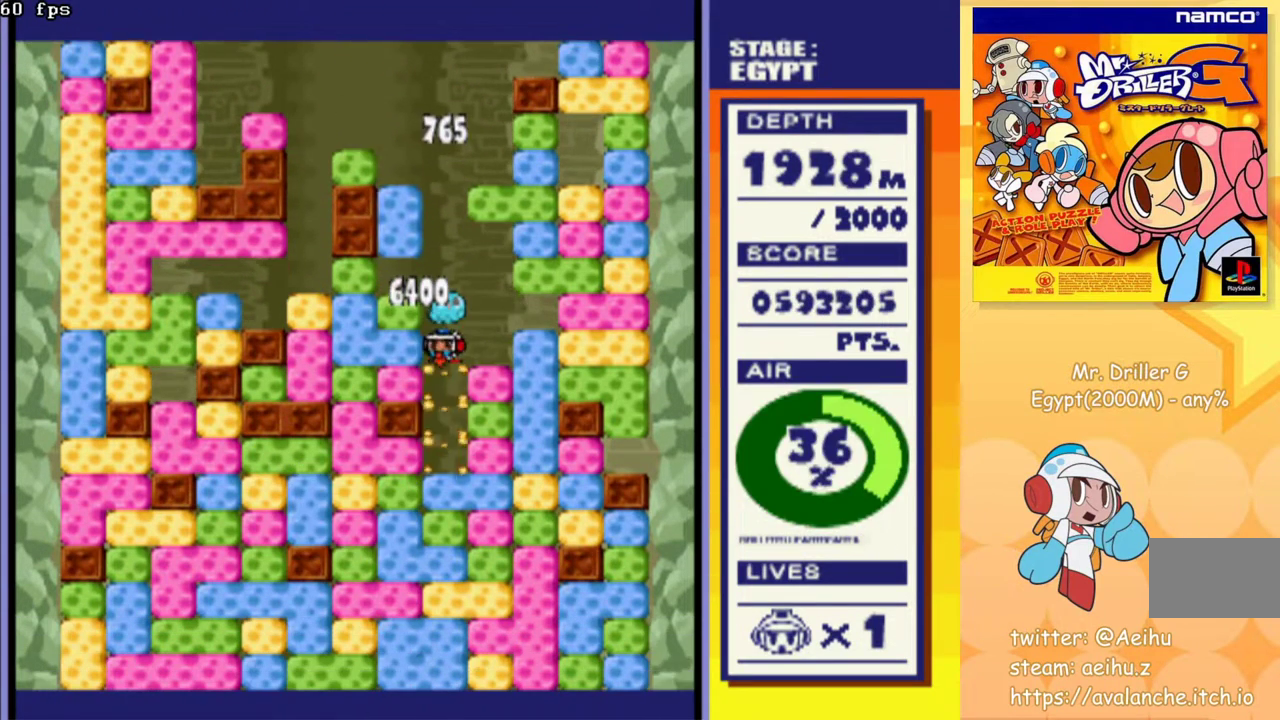
{"buttons": ["DPAD_DOWN"], "events": [[67, "CROSS", "down"], [150, "CROSS", "up"], [233, "CROSS", "down"], [300, "CROSS", "up"], [383, "CROSS", "down"], [450, "CROSS", "up"]]}
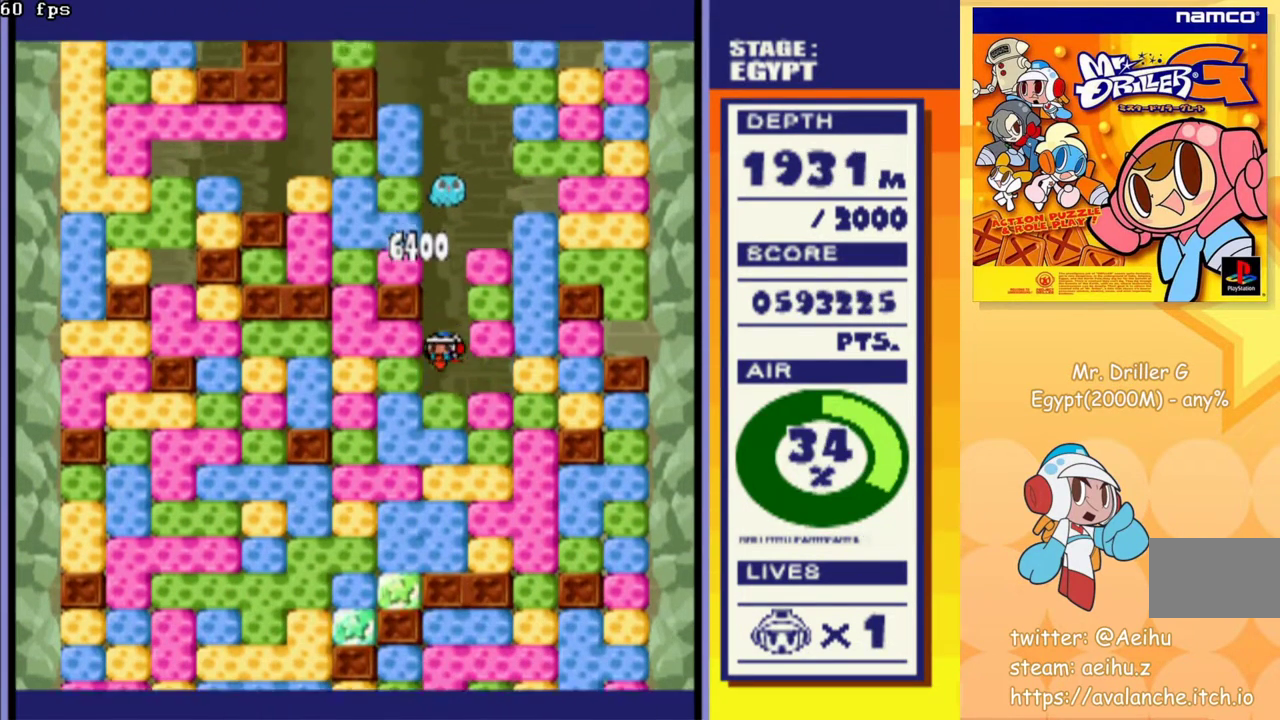
{"buttons": ["DPAD_DOWN"], "events": [[33, "CROSS", "down"], [117, "CROSS", "up"], [183, "CROSS", "down"], [283, "CROSS", "up"], [350, "CROSS", "down"], [450, "CROSS", "up"]]}
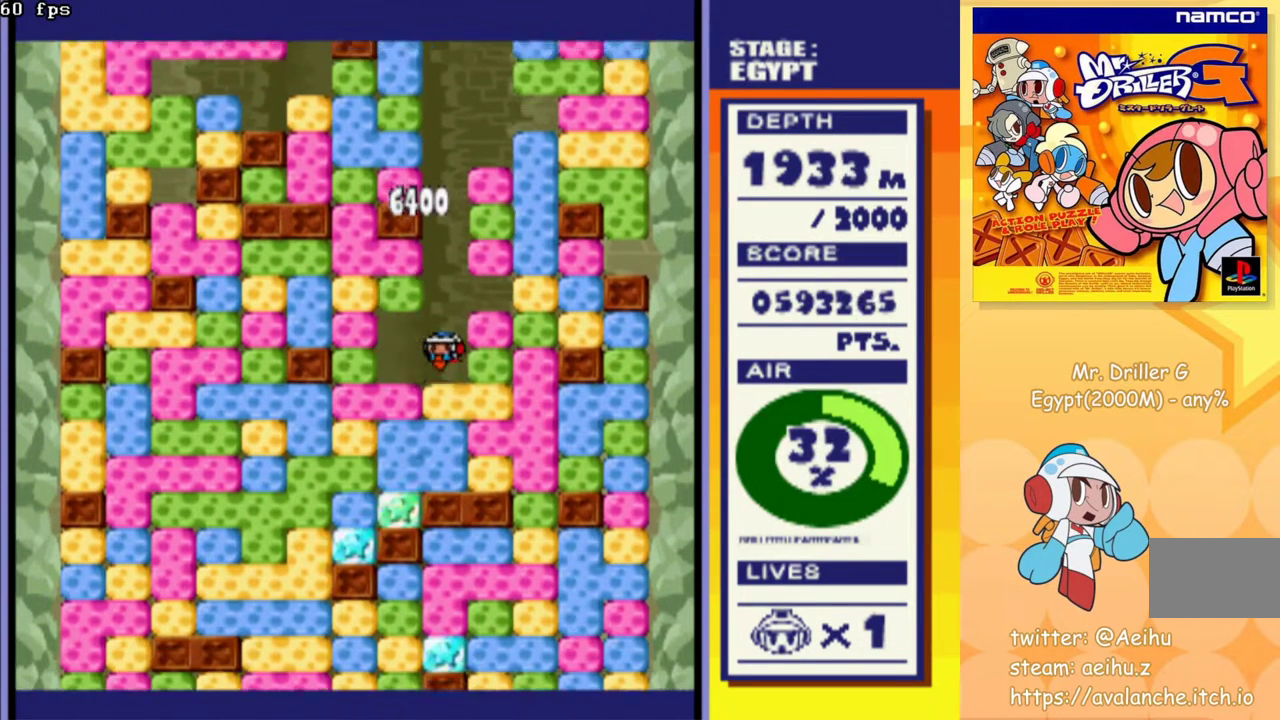
{"buttons": ["DPAD_DOWN"], "events": [[17, "CROSS", "down"], [117, "CROSS", "up"], [200, "CROSS", "down"], [283, "CROSS", "up"], [350, "CROSS", "down"], [483, "CROSS", "up"]]}
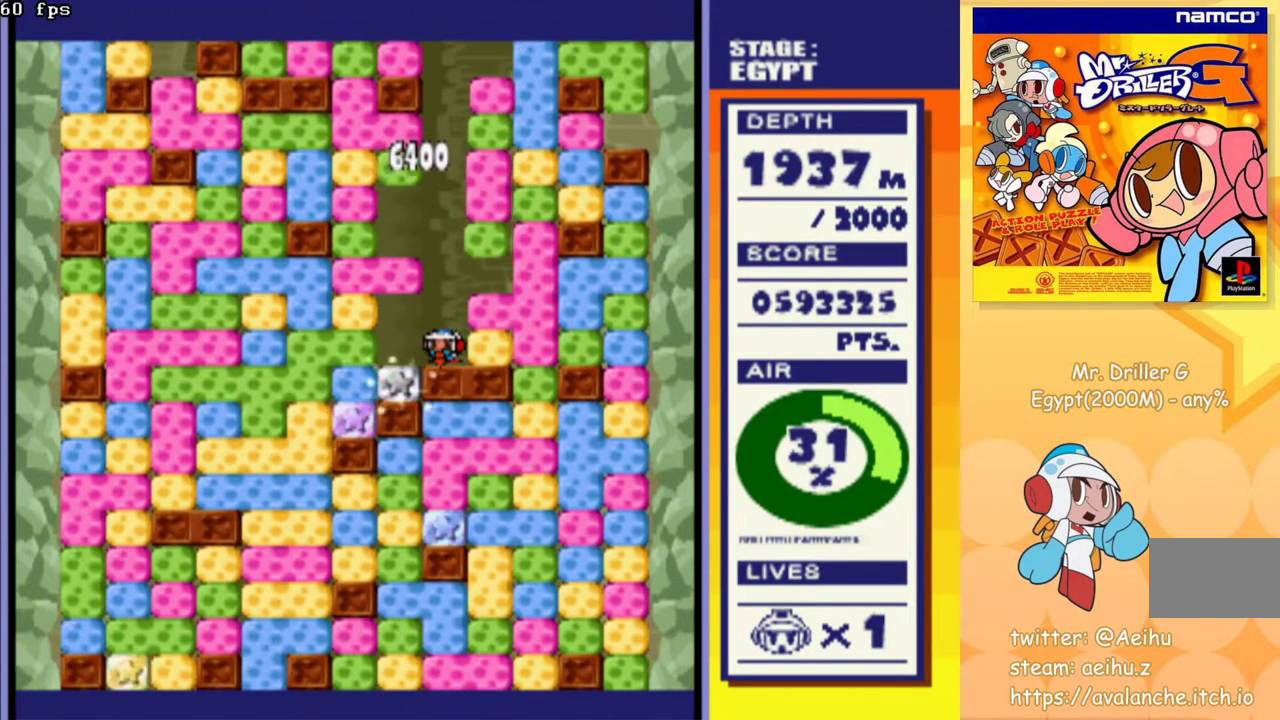
{"buttons": ["CROSS", "DPAD_RIGHT"], "events": [[67, "DPAD_DOWN", "up"], [167, "DPAD_RIGHT", "down"], [217, "CROSS", "down"], [300, "CROSS", "up"], [483, "CROSS", "down"]]}
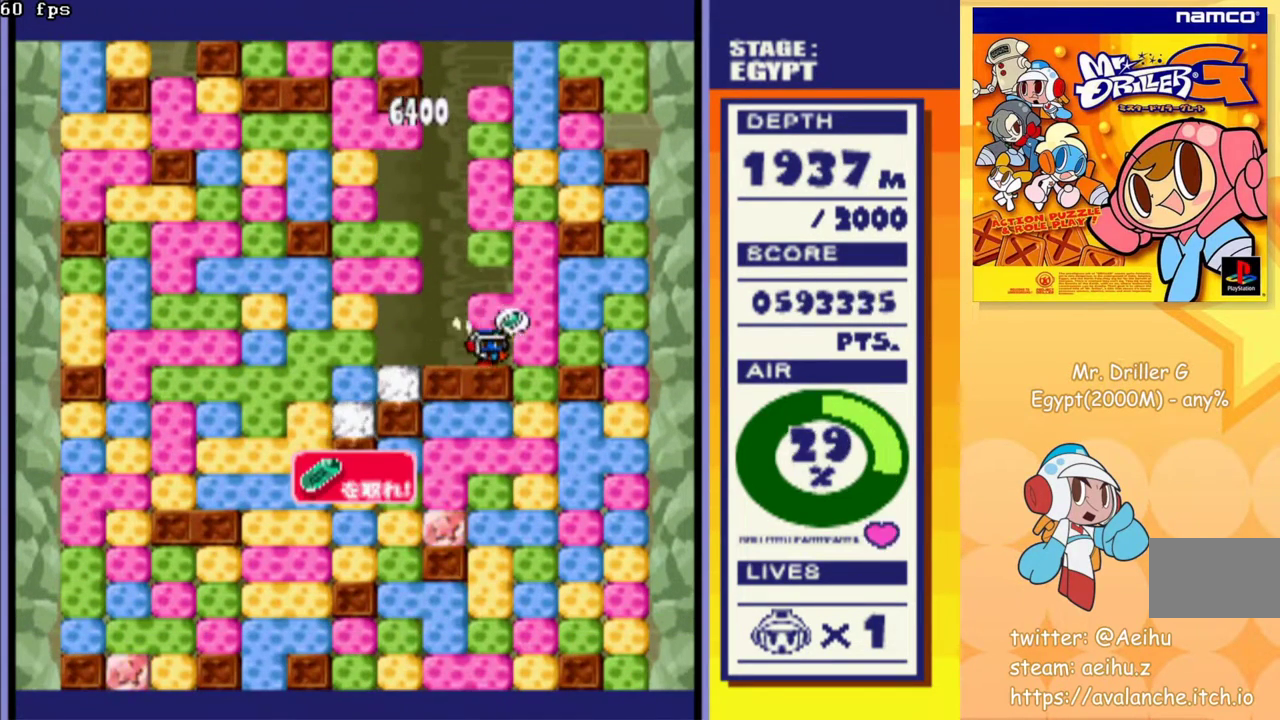
{"buttons": ["DPAD_DOWN"], "events": [[83, "CROSS", "up"], [267, "DPAD_DOWN", "down"], [283, "DPAD_RIGHT", "up"], [333, "CROSS", "down"], [417, "CROSS", "up"]]}
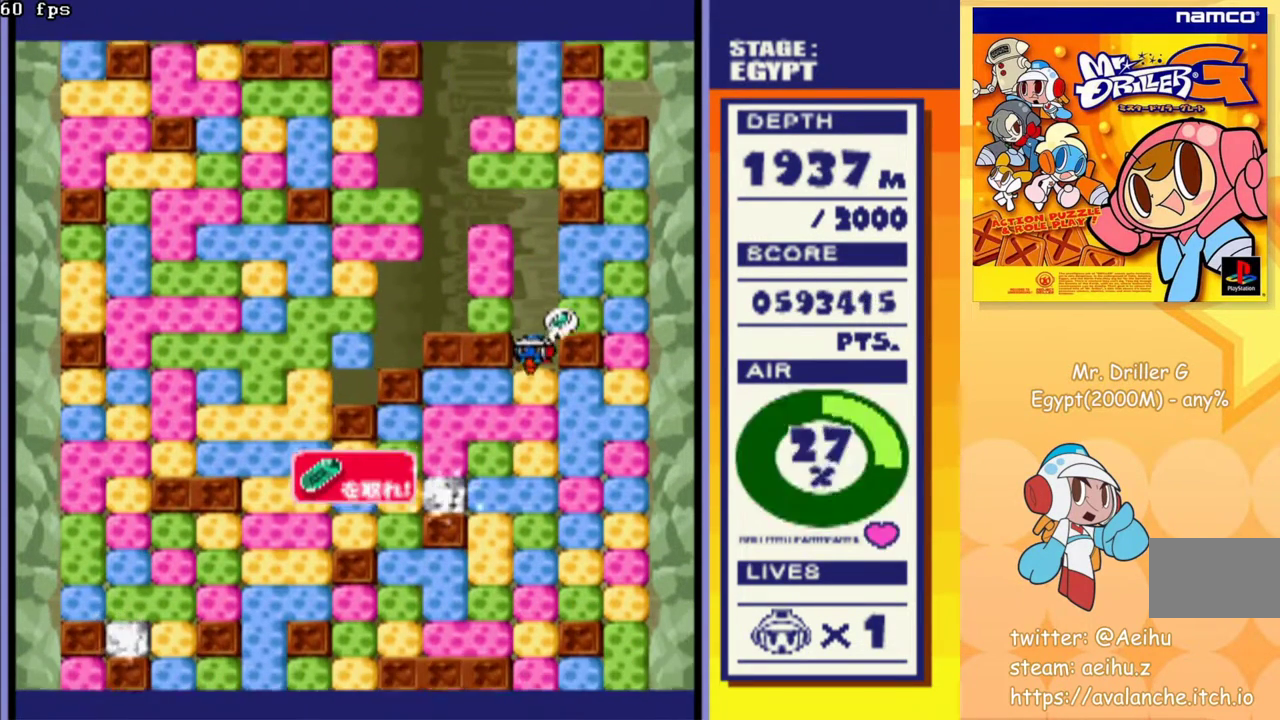
{"buttons": ["DPAD_LEFT"], "events": [[33, "CROSS", "down"], [117, "CROSS", "up"], [317, "DPAD_LEFT", "down"], [333, "CROSS", "down"], [333, "DPAD_DOWN", "up"], [433, "CROSS", "up"]]}
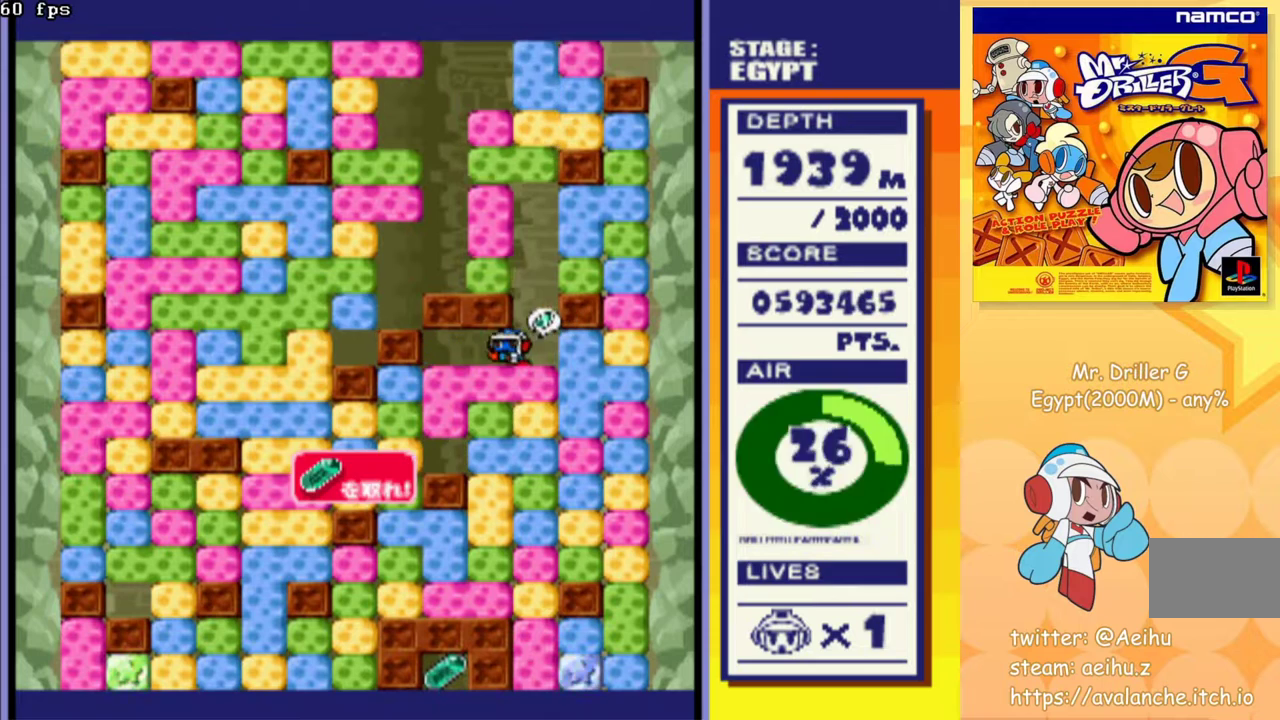
{"buttons": ["CROSS", "DPAD_DOWN"], "events": [[67, "DPAD_DOWN", "down"], [100, "DPAD_LEFT", "up"], [117, "CROSS", "down"], [217, "CROSS", "up"], [283, "CROSS", "down"], [367, "CROSS", "up"], [450, "CROSS", "down"]]}
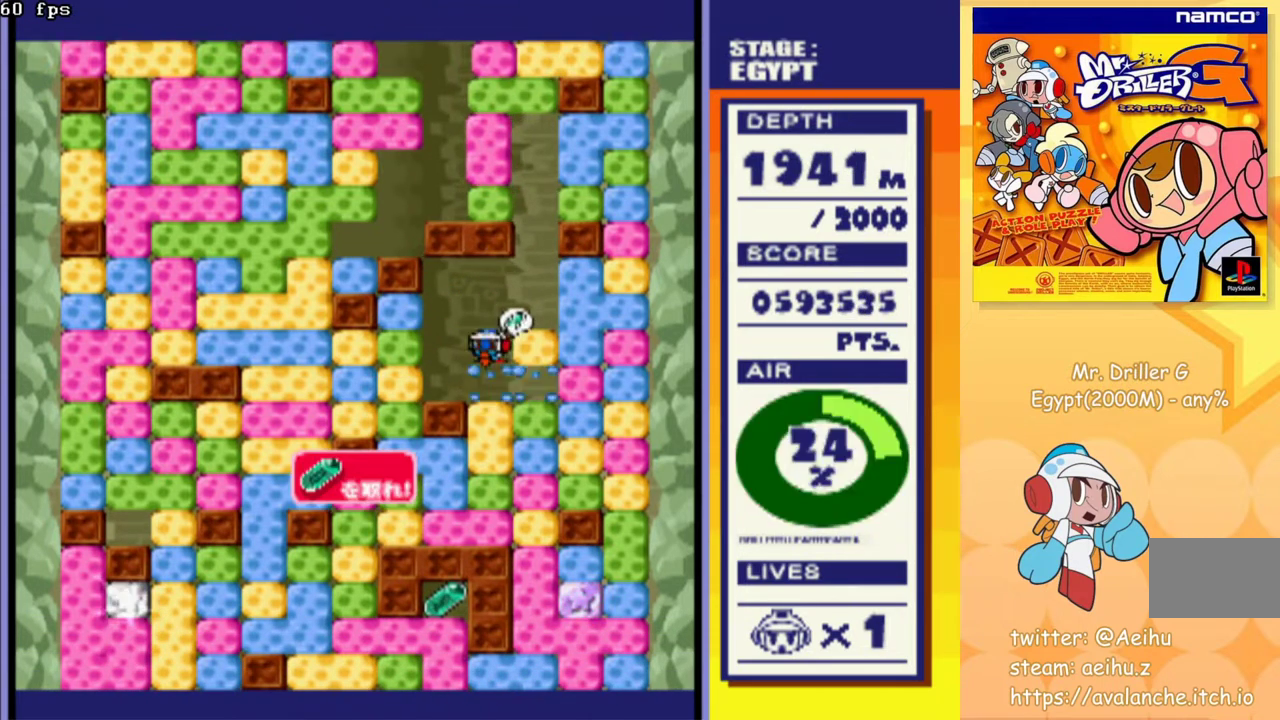
{"buttons": ["CROSS", "DPAD_DOWN"], "events": [[33, "CROSS", "up"], [100, "CROSS", "down"], [183, "CROSS", "up"], [267, "CROSS", "down"], [350, "CROSS", "up"], [433, "CROSS", "down"]]}